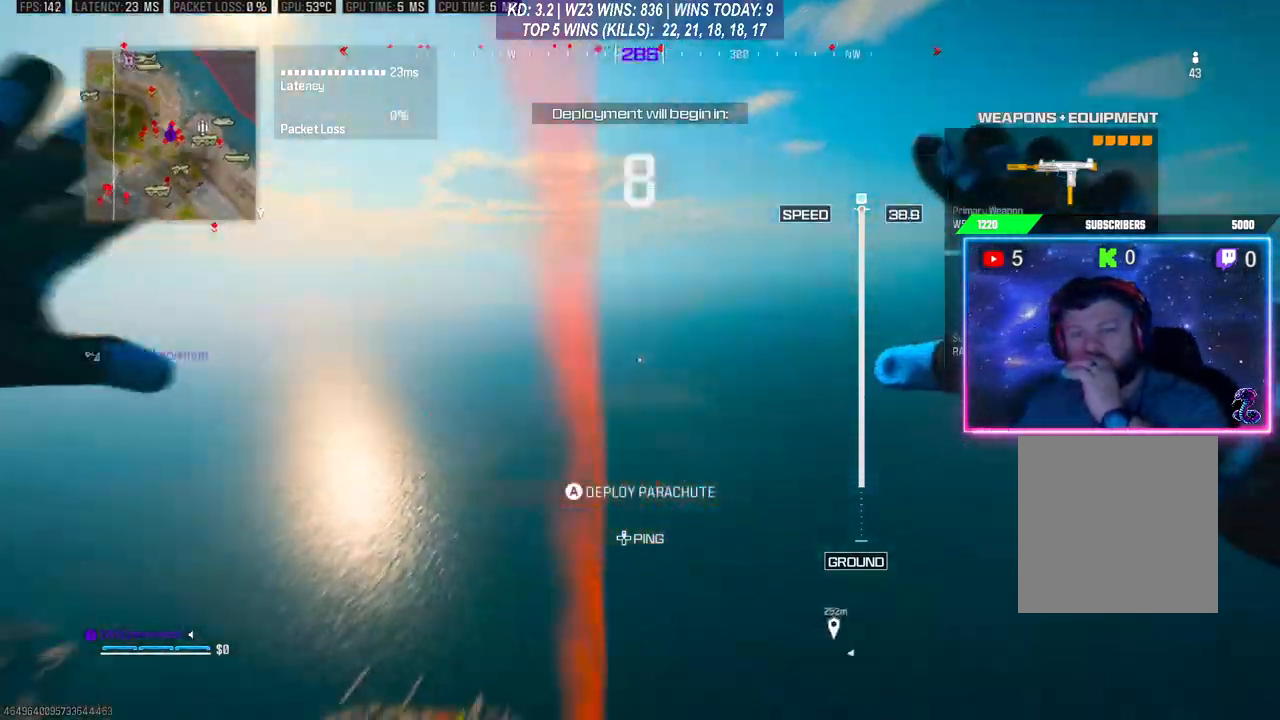
Gameplay with a controller (Xbox layout); each line is a JSON object with the inputs held at the frame after it. "events" lists button and stick changes between this image and that frame as [ms after this image, input, new state], when the widget could be followed in between. Not read: L3.
{"buttons": [], "left_stick": "center", "right_stick": "down-right", "events": []}
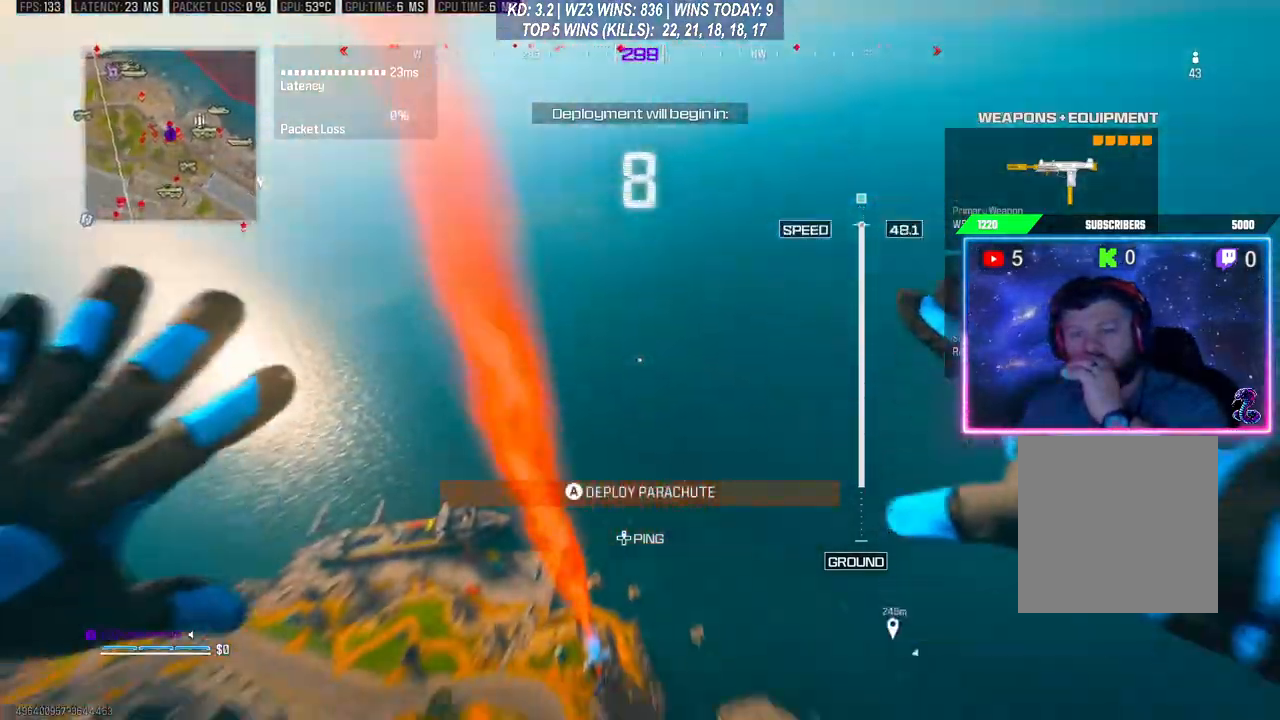
{"buttons": [], "left_stick": "center", "right_stick": "down", "events": [[300, "right_stick", "down"]]}
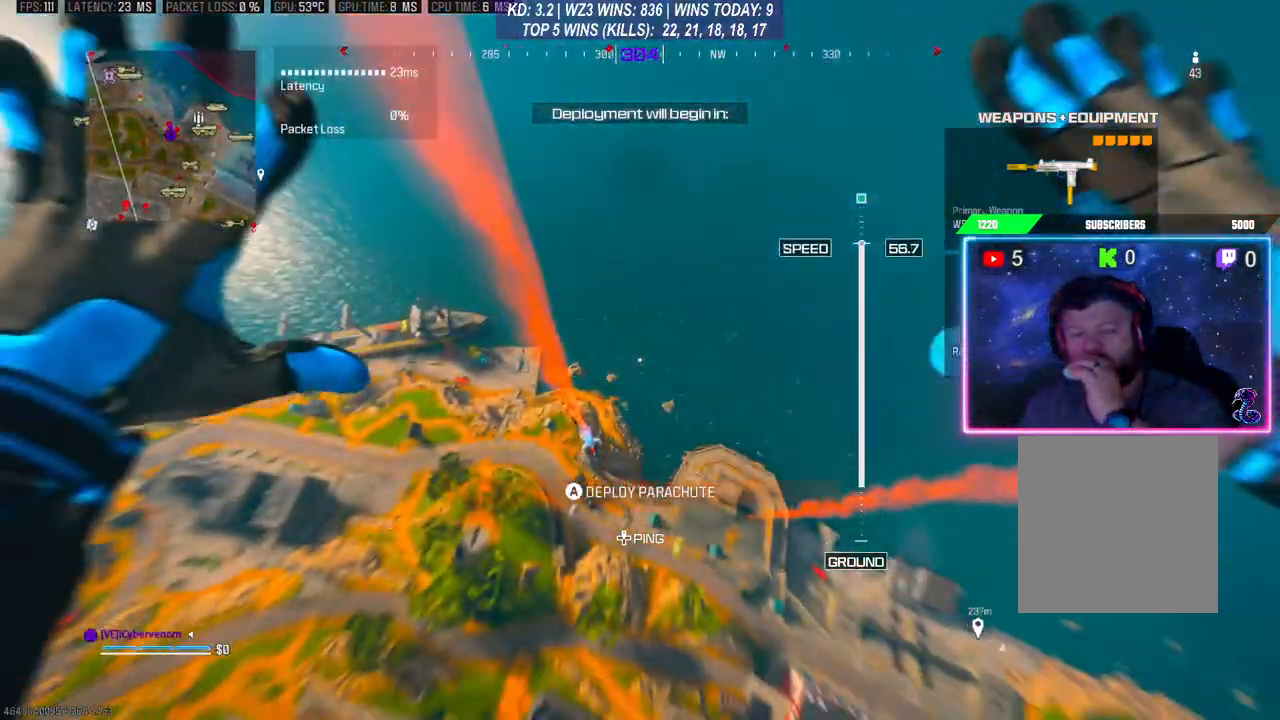
{"buttons": [], "left_stick": "center", "right_stick": "center", "events": [[500, "right_stick", "center"]]}
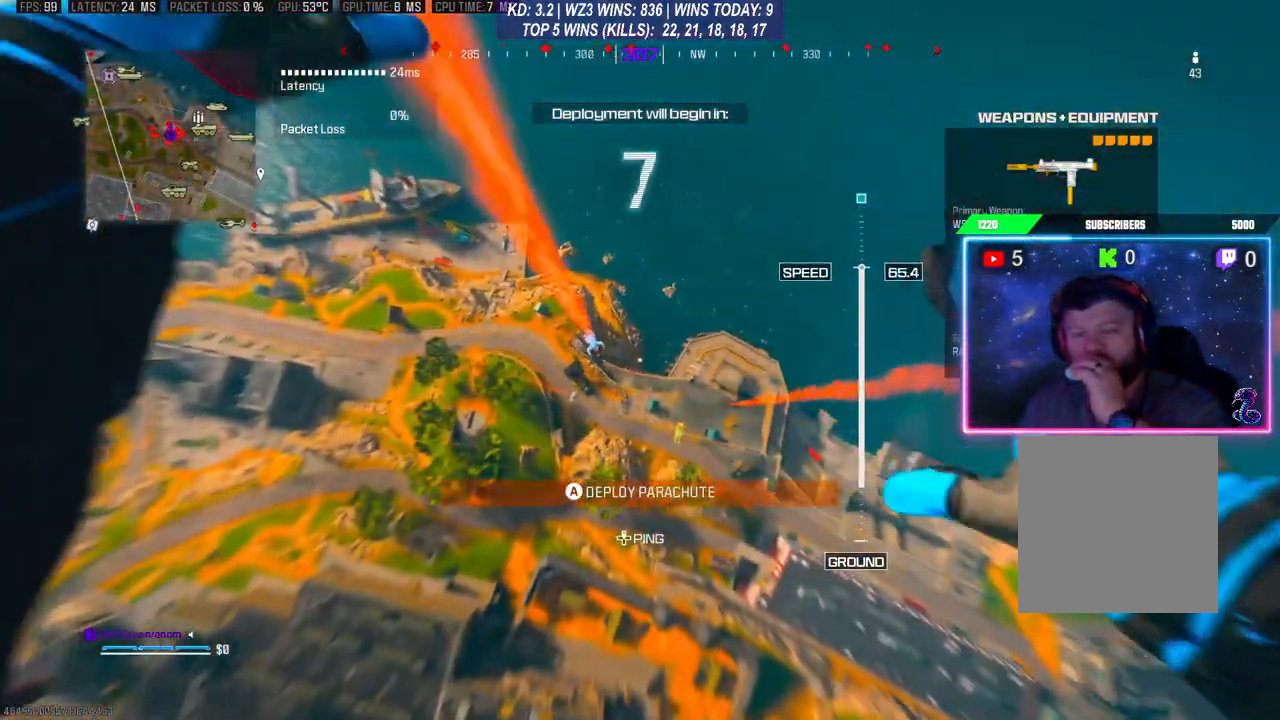
{"buttons": [], "left_stick": "center", "right_stick": "center", "events": []}
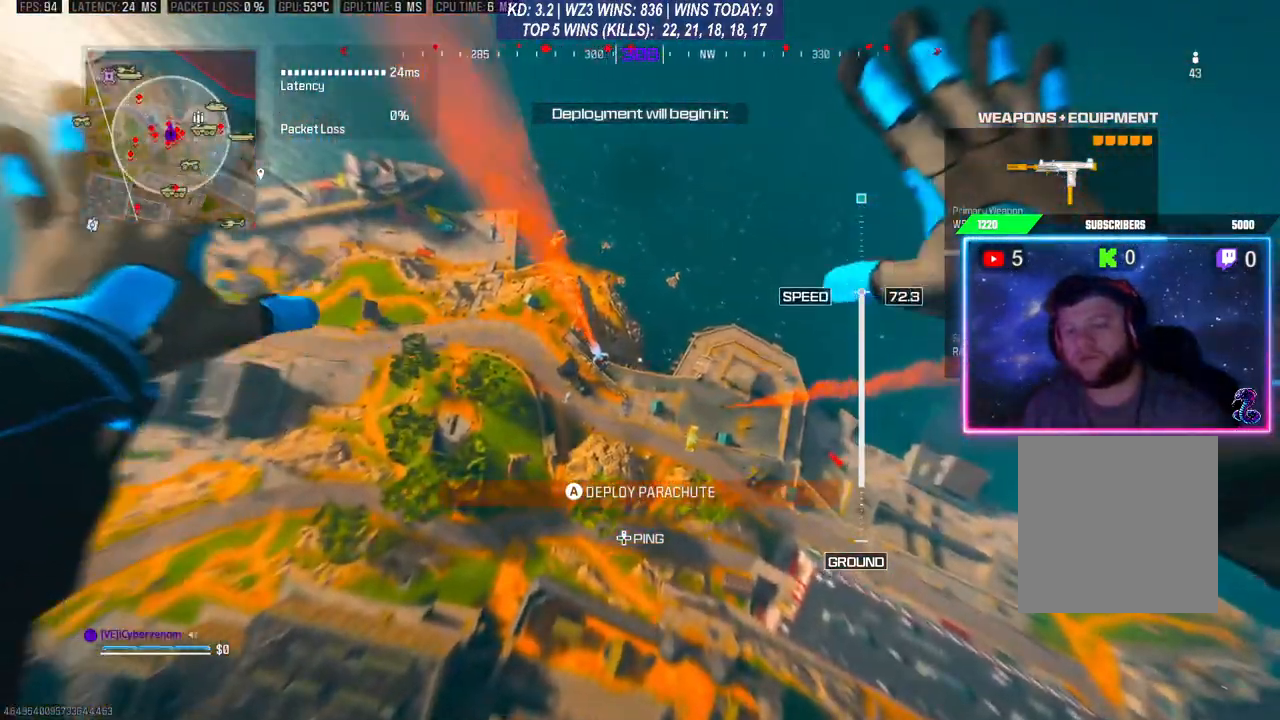
{"buttons": [], "left_stick": "center", "right_stick": "center", "events": []}
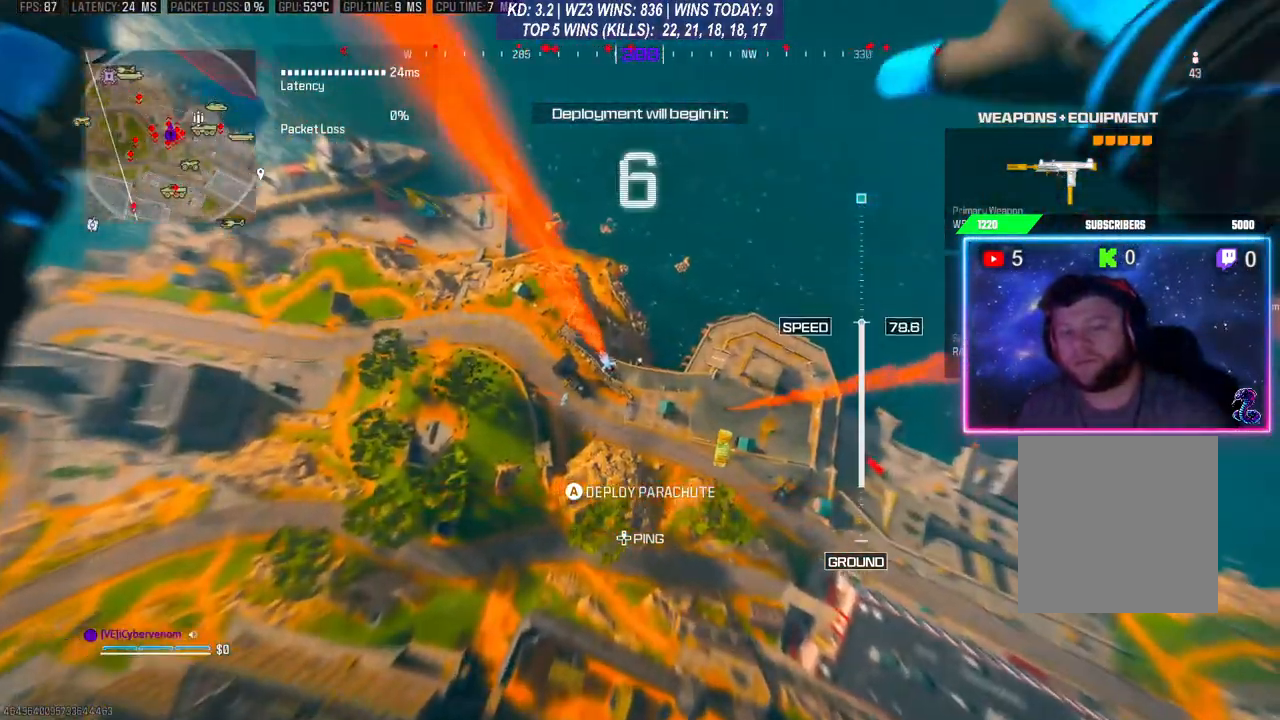
{"buttons": [], "left_stick": "center", "right_stick": "center", "events": []}
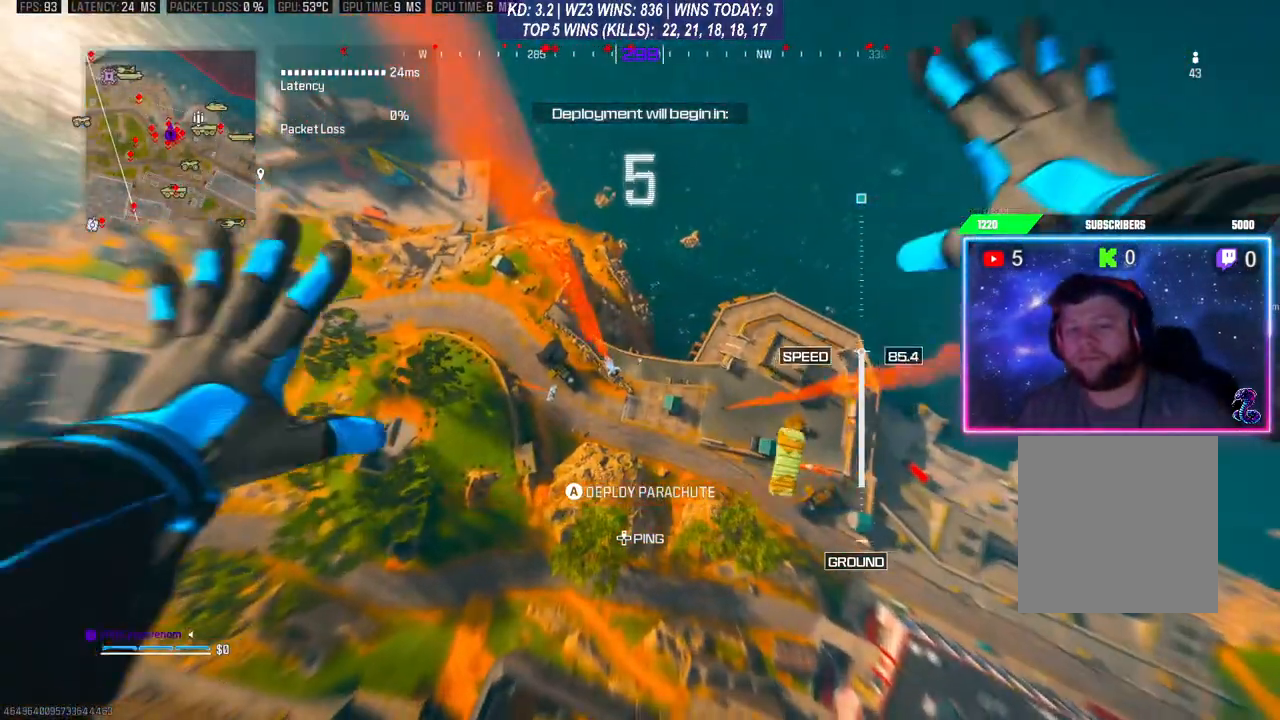
{"buttons": [], "left_stick": "center", "right_stick": "center", "events": []}
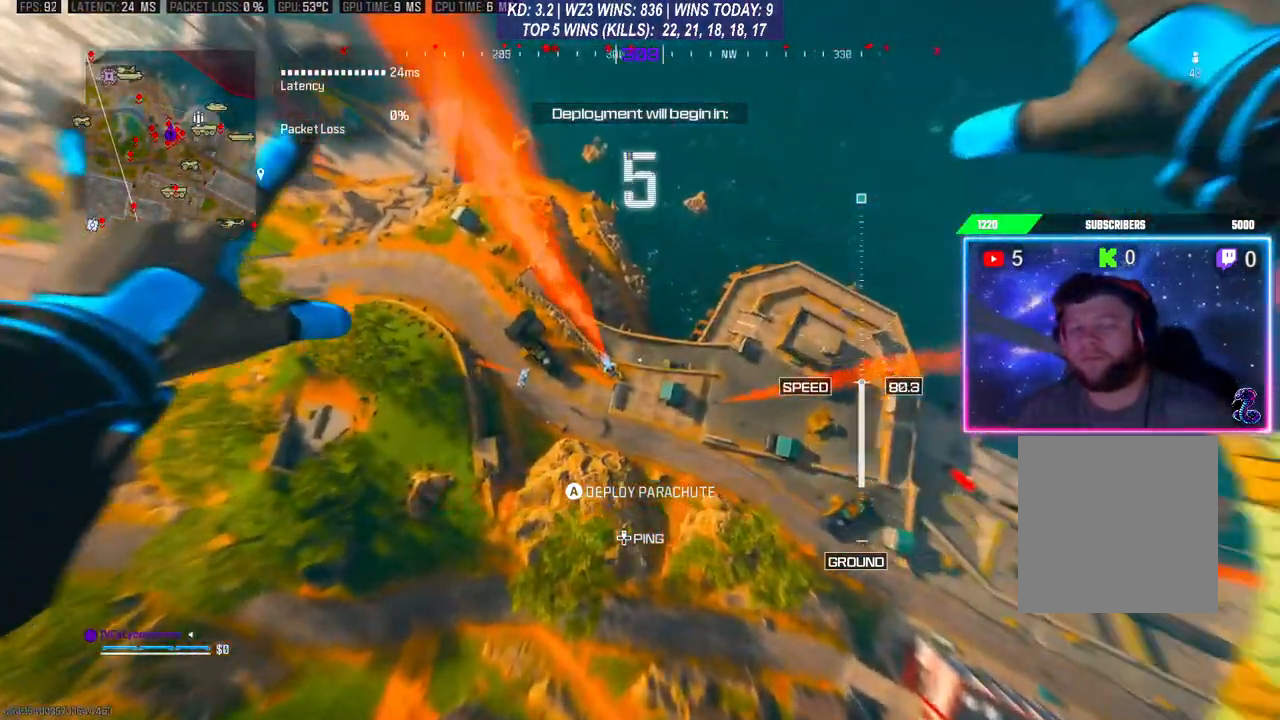
{"buttons": [], "left_stick": "center", "right_stick": "center", "events": []}
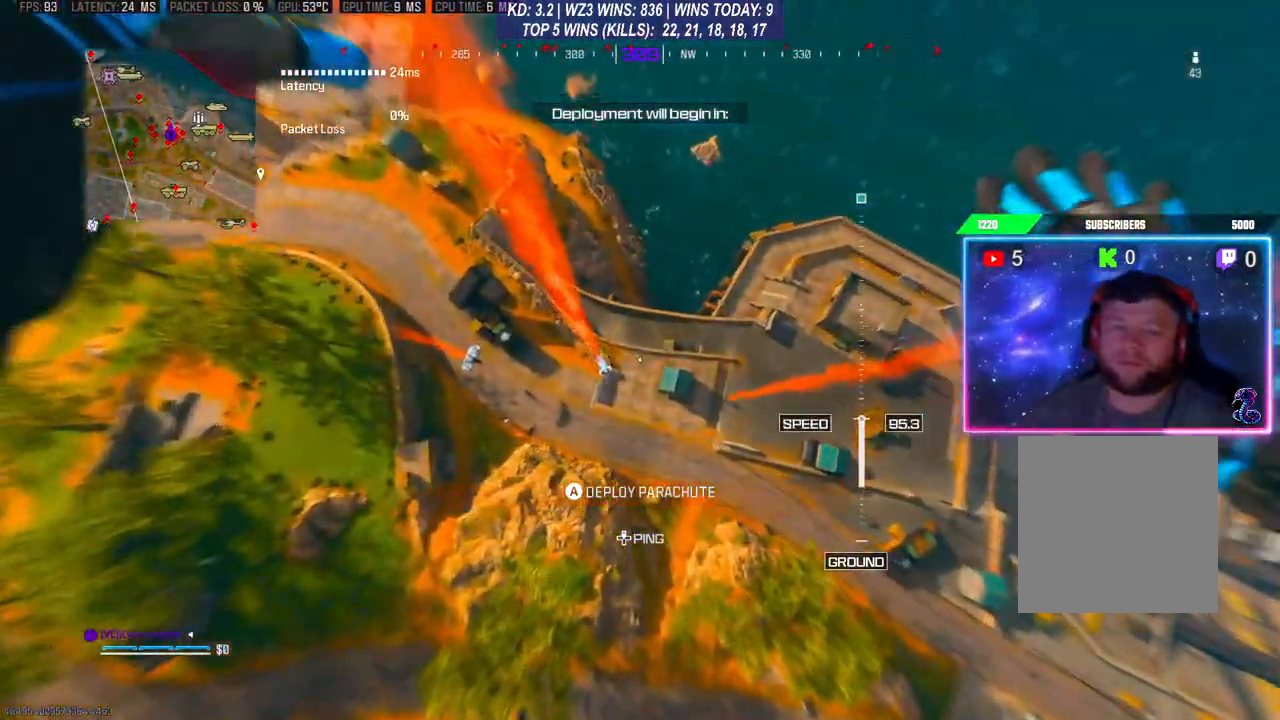
{"buttons": [], "left_stick": "center", "right_stick": "center", "events": []}
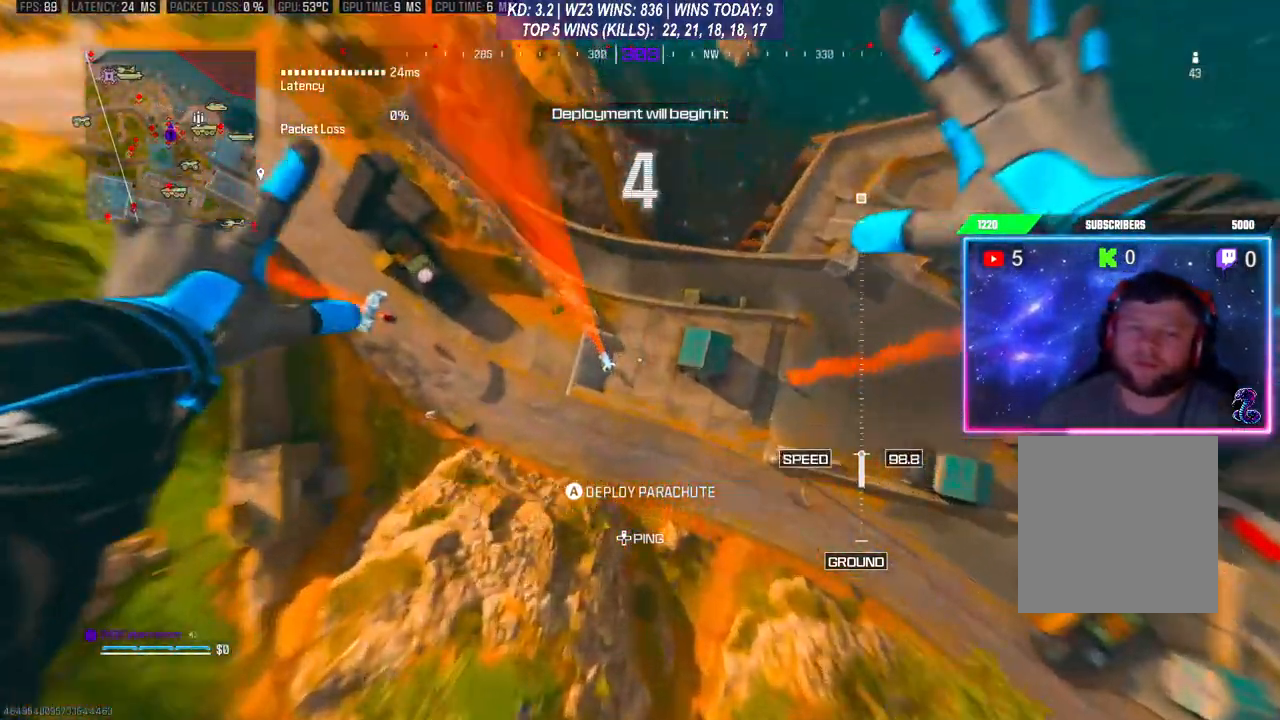
{"buttons": [], "left_stick": "center", "right_stick": "center", "events": []}
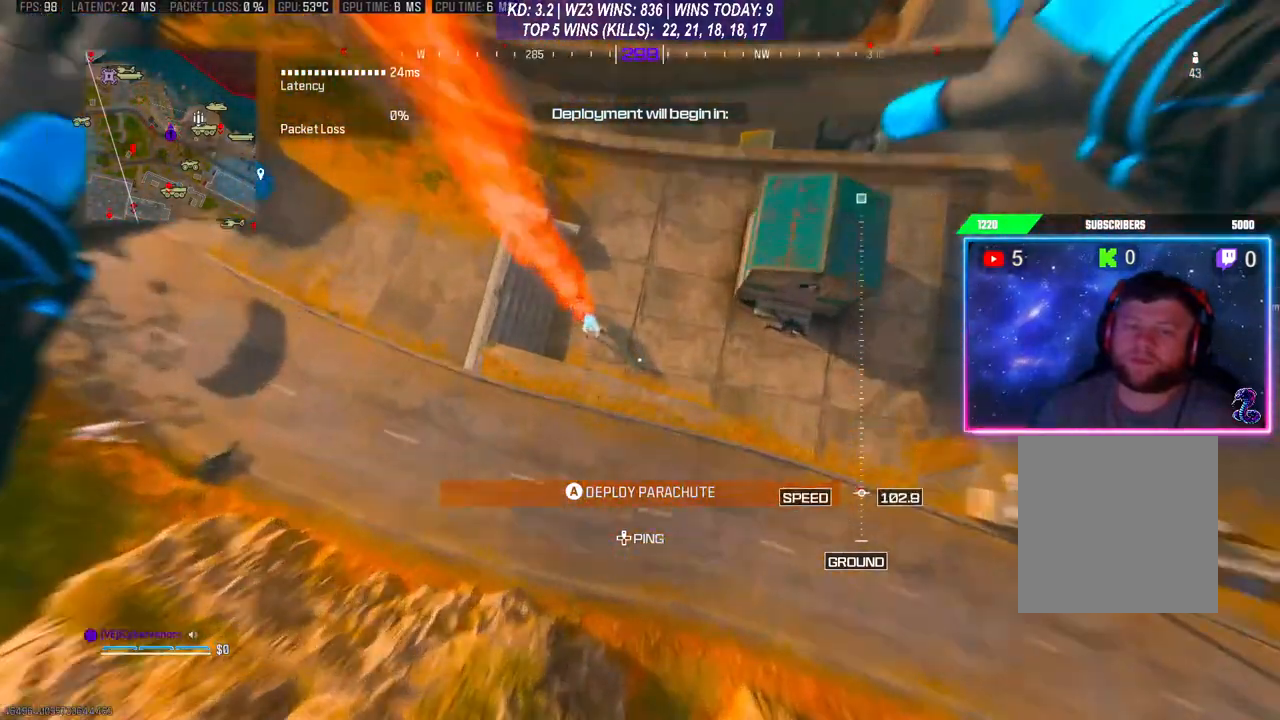
{"buttons": [], "left_stick": "center", "right_stick": "center", "events": []}
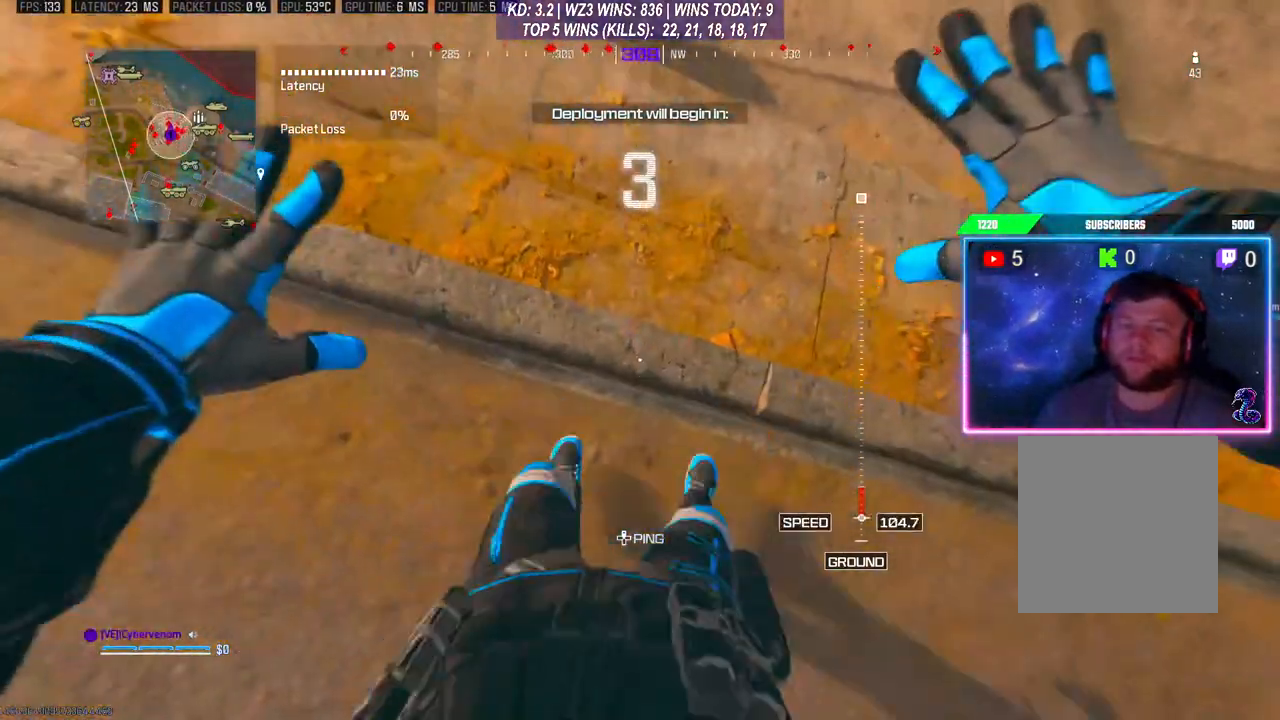
{"buttons": [], "left_stick": "center", "right_stick": "center", "events": []}
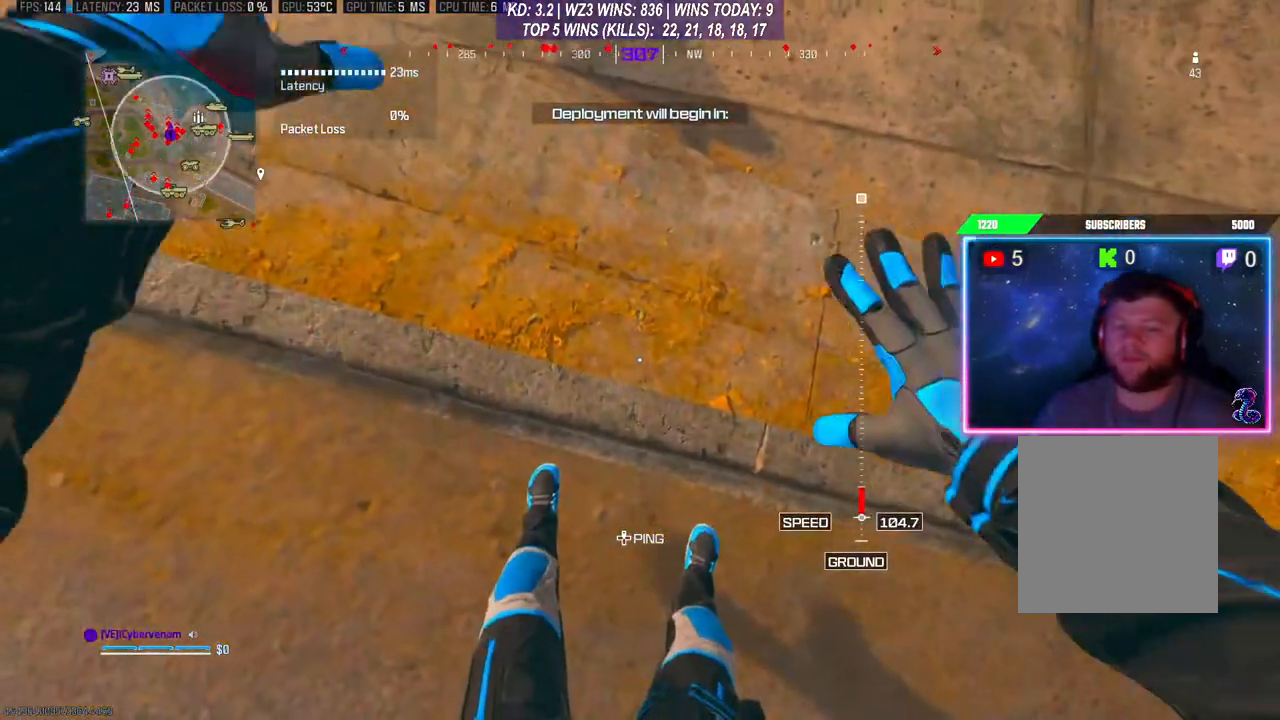
{"buttons": [], "left_stick": "center", "right_stick": "center", "events": []}
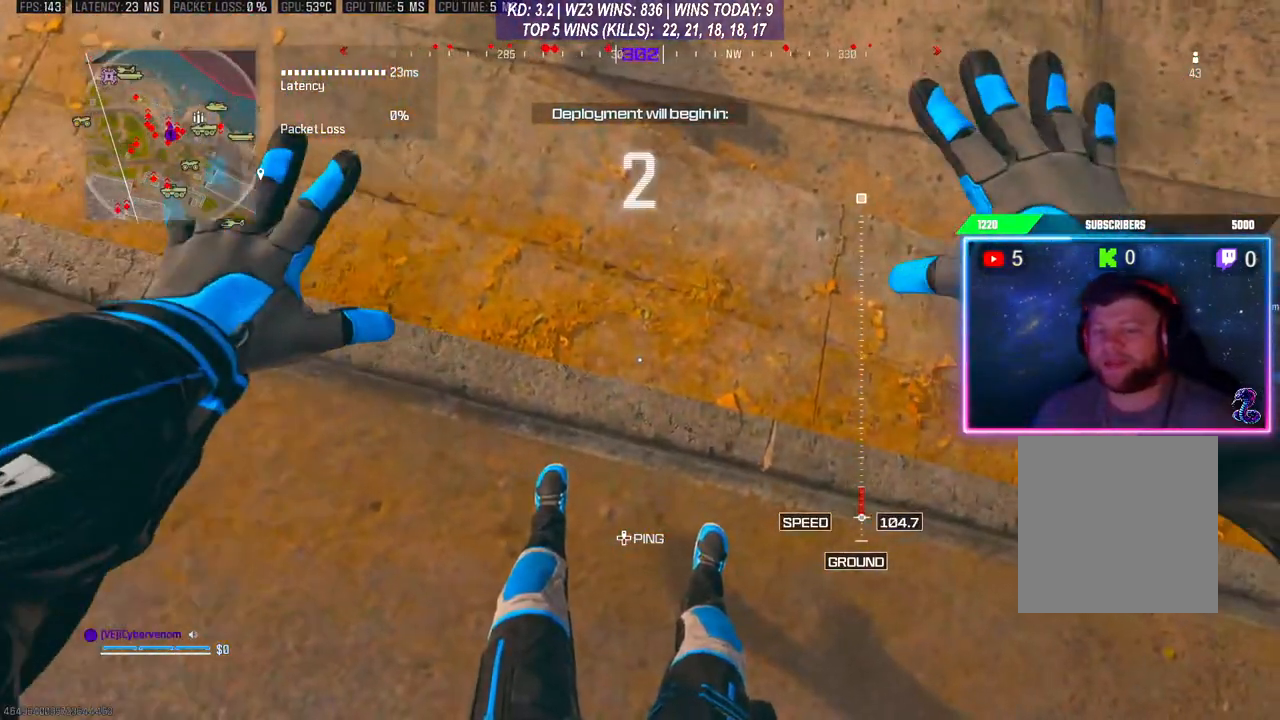
{"buttons": [], "left_stick": "center", "right_stick": "down-left", "events": [[467, "right_stick", "down-left"]]}
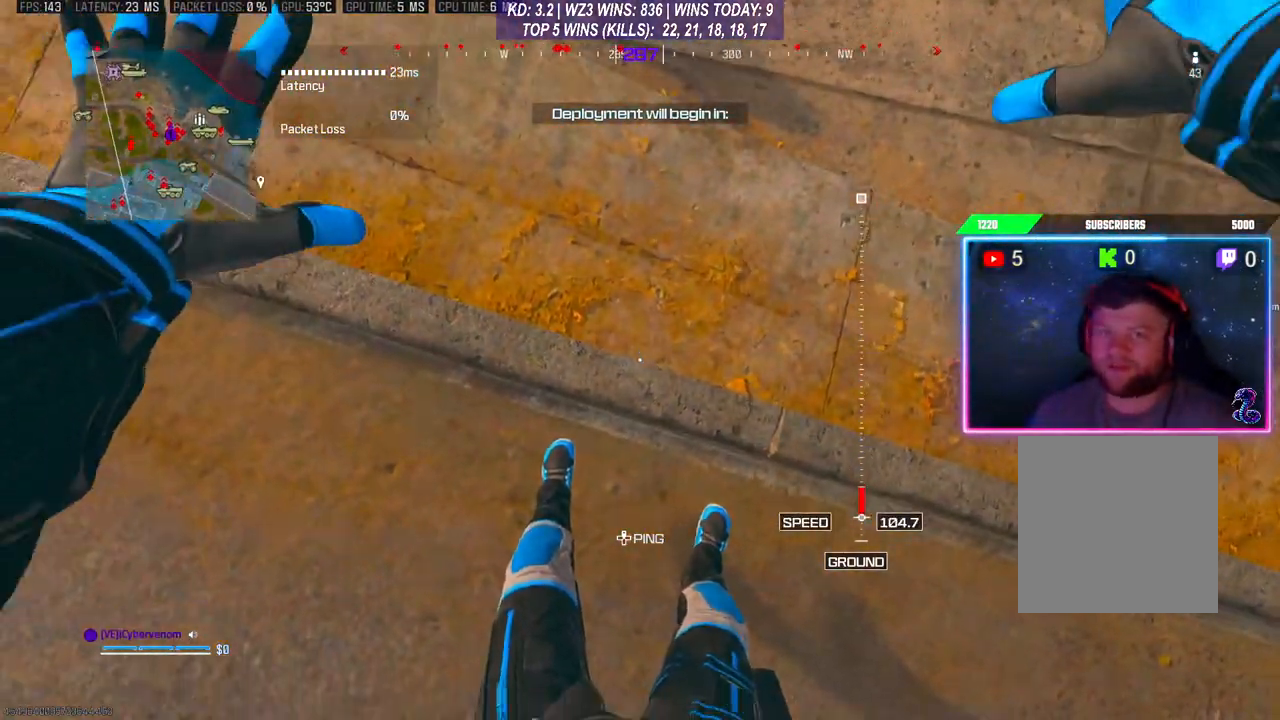
{"buttons": [], "left_stick": "center", "right_stick": "center", "events": [[267, "right_stick", "center"]]}
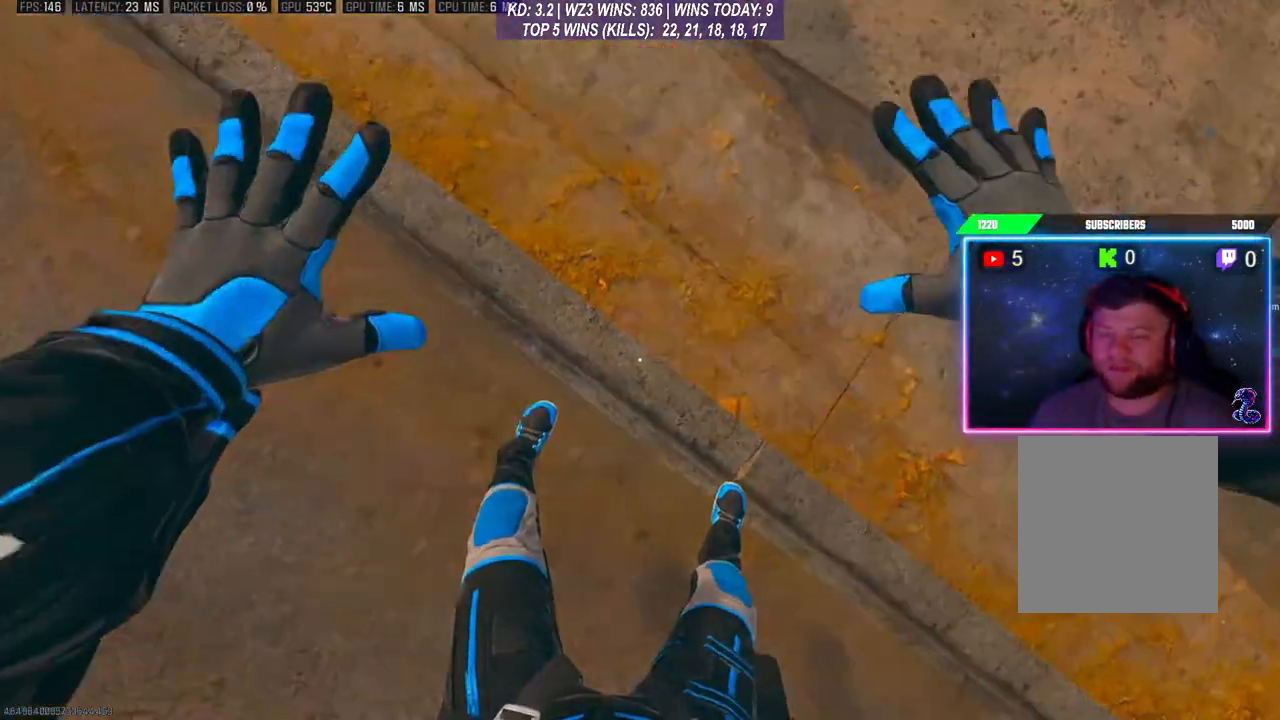
{"buttons": [], "left_stick": "center", "right_stick": "center", "events": [[267, "right_stick", "down"], [333, "right_stick", "center"]]}
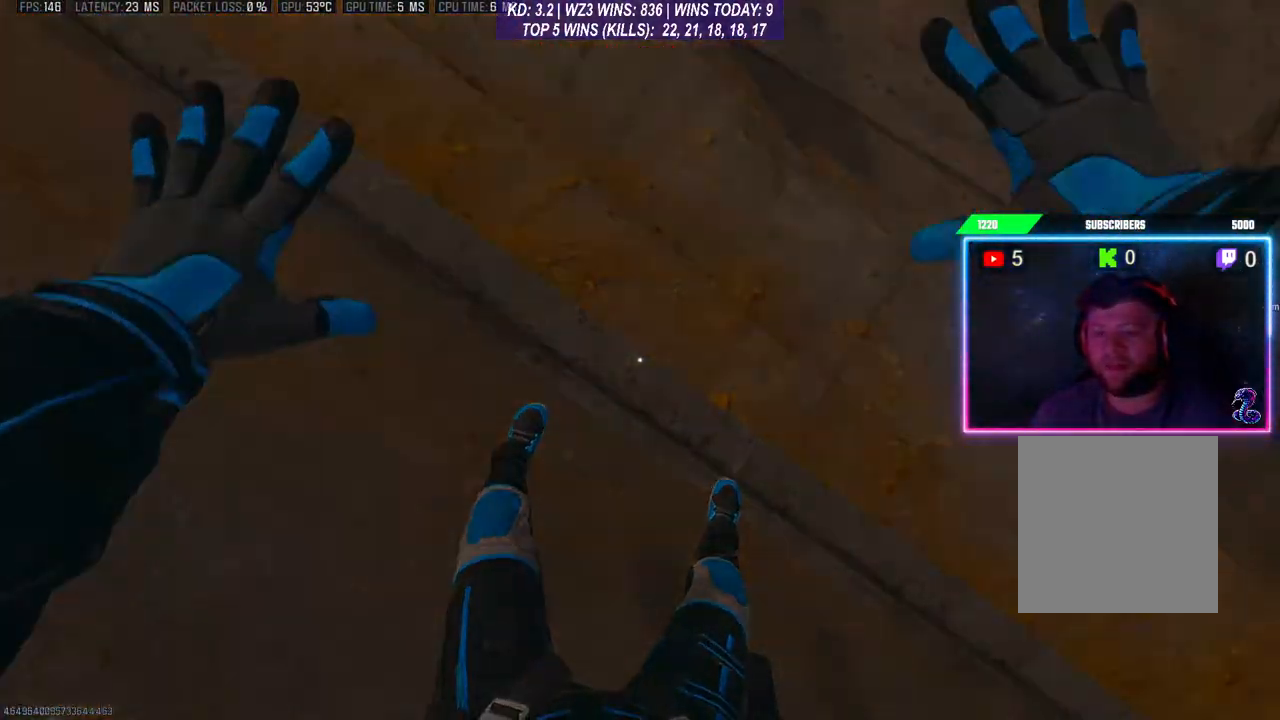
{"buttons": [], "left_stick": "center", "right_stick": "center", "events": []}
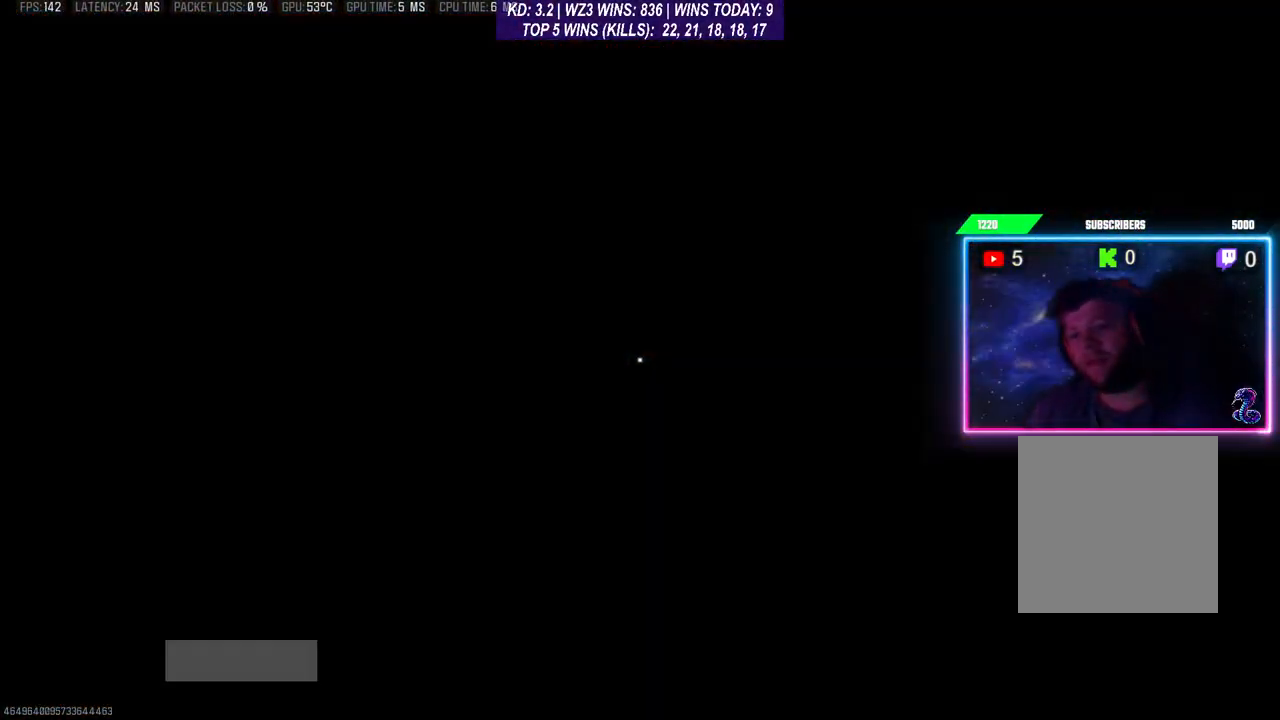
{"buttons": [], "left_stick": "center", "right_stick": "center", "events": []}
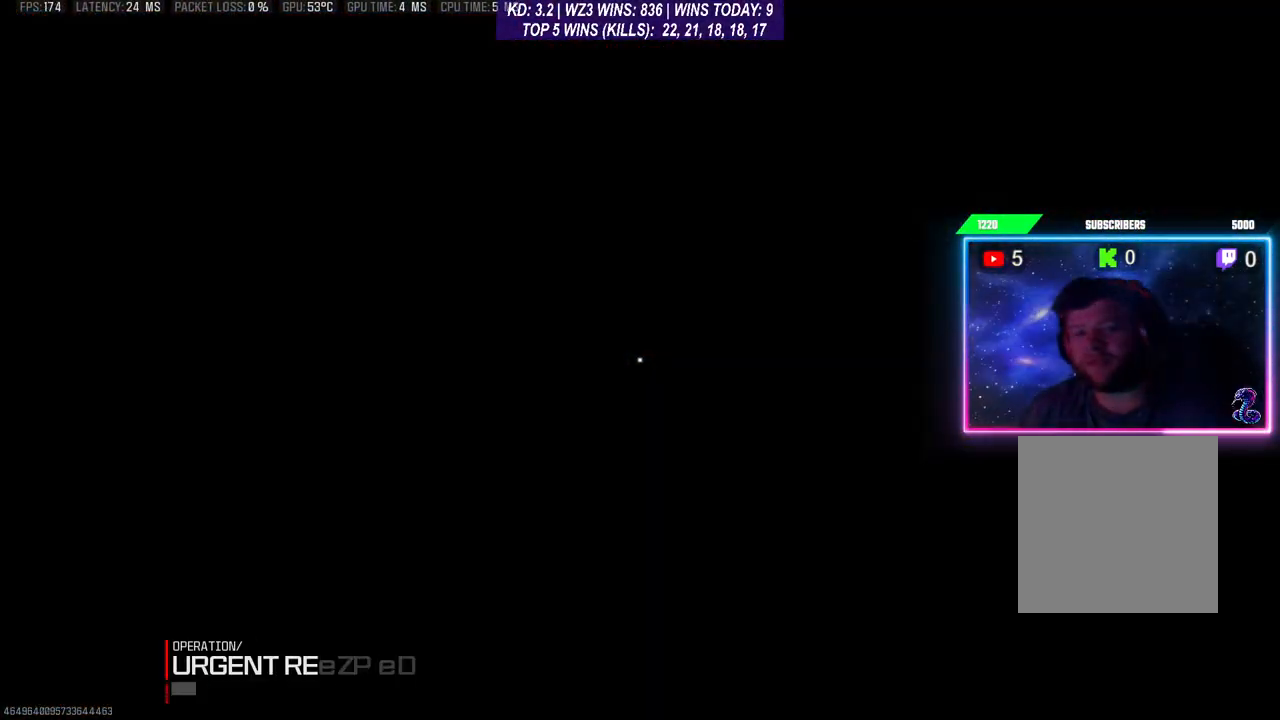
{"buttons": [], "left_stick": "center", "right_stick": "center", "events": []}
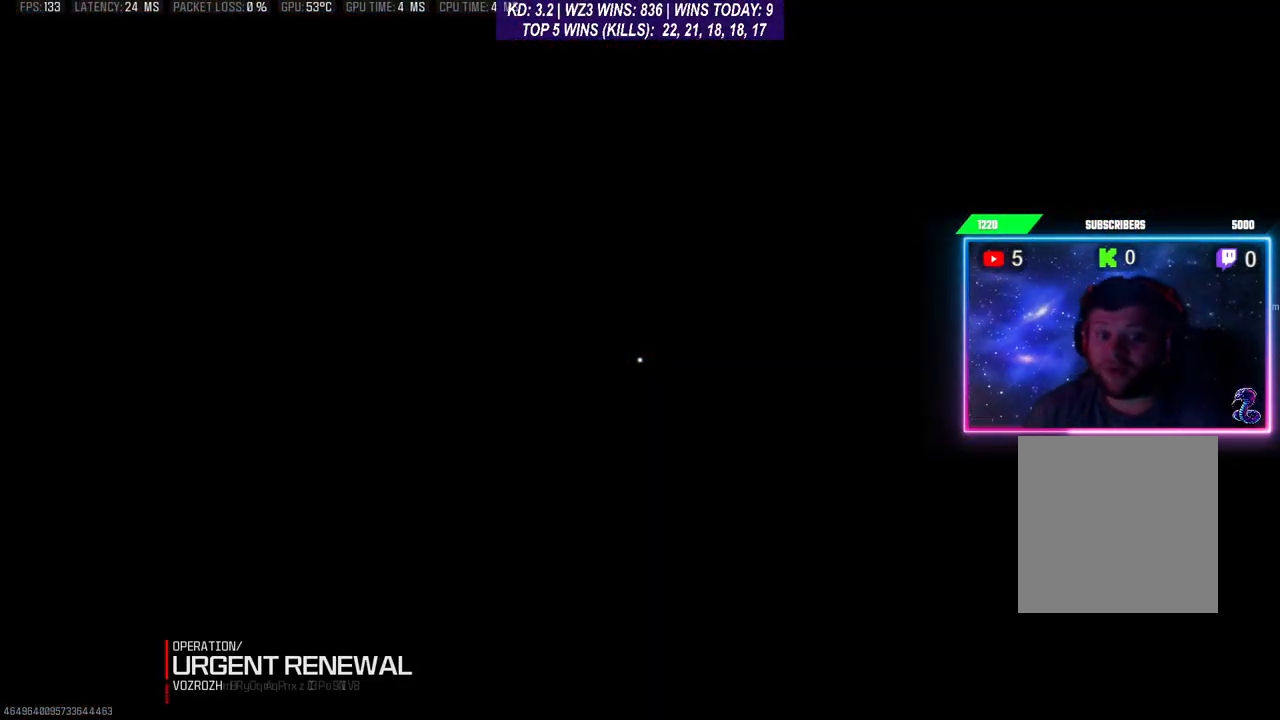
{"buttons": [], "left_stick": "center", "right_stick": "center", "events": [[267, "left_stick", "down-right"], [400, "left_stick", "center"]]}
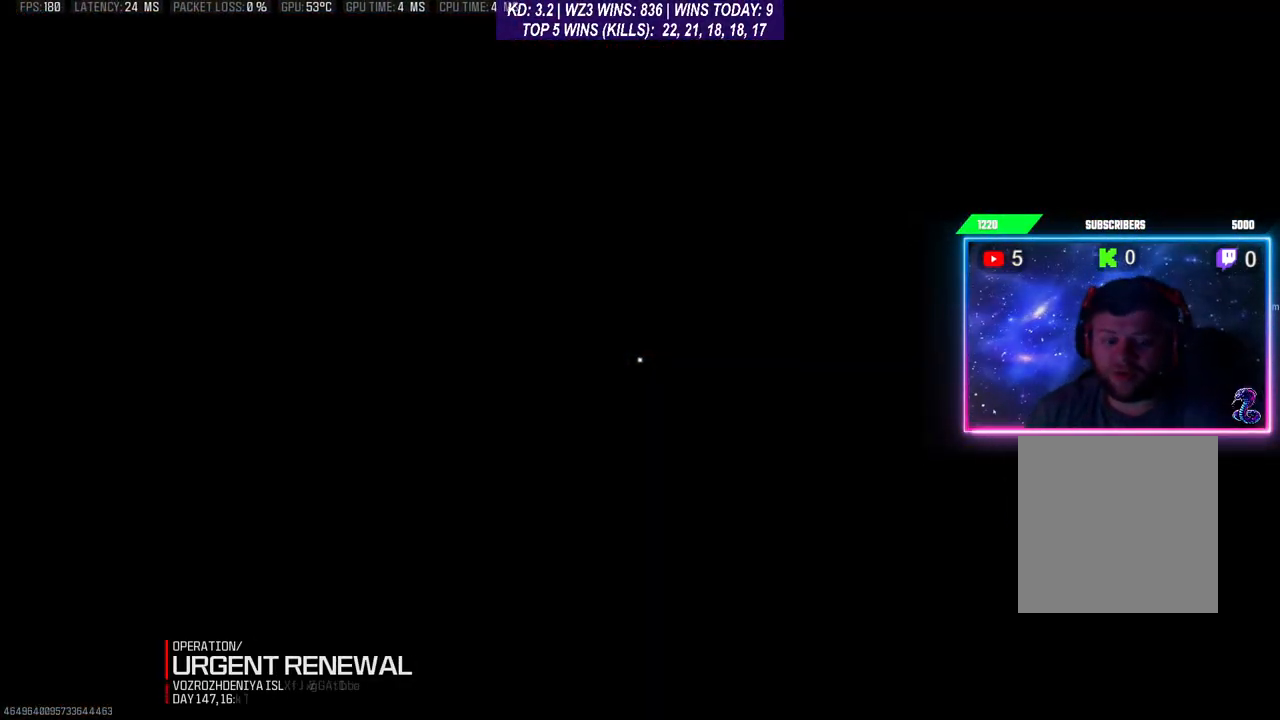
{"buttons": [], "left_stick": "down", "right_stick": "center", "events": [[100, "left_stick", "down"]]}
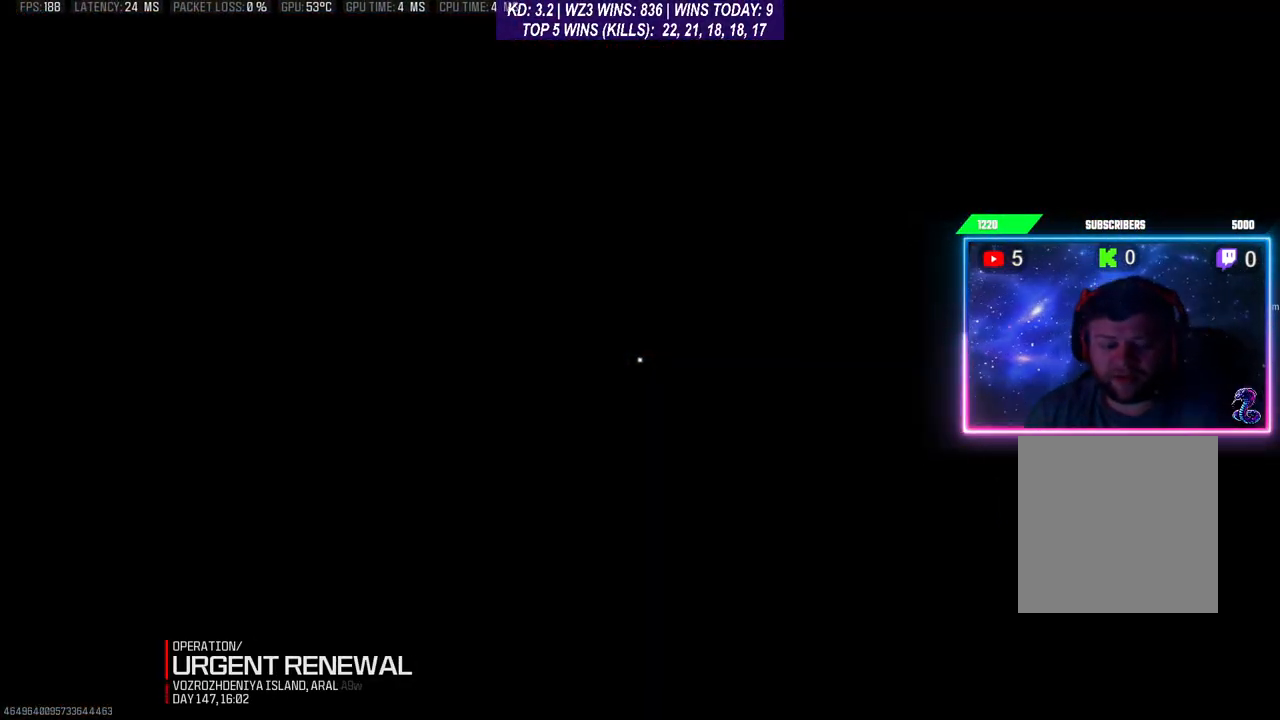
{"buttons": [], "left_stick": "down", "right_stick": "center", "events": []}
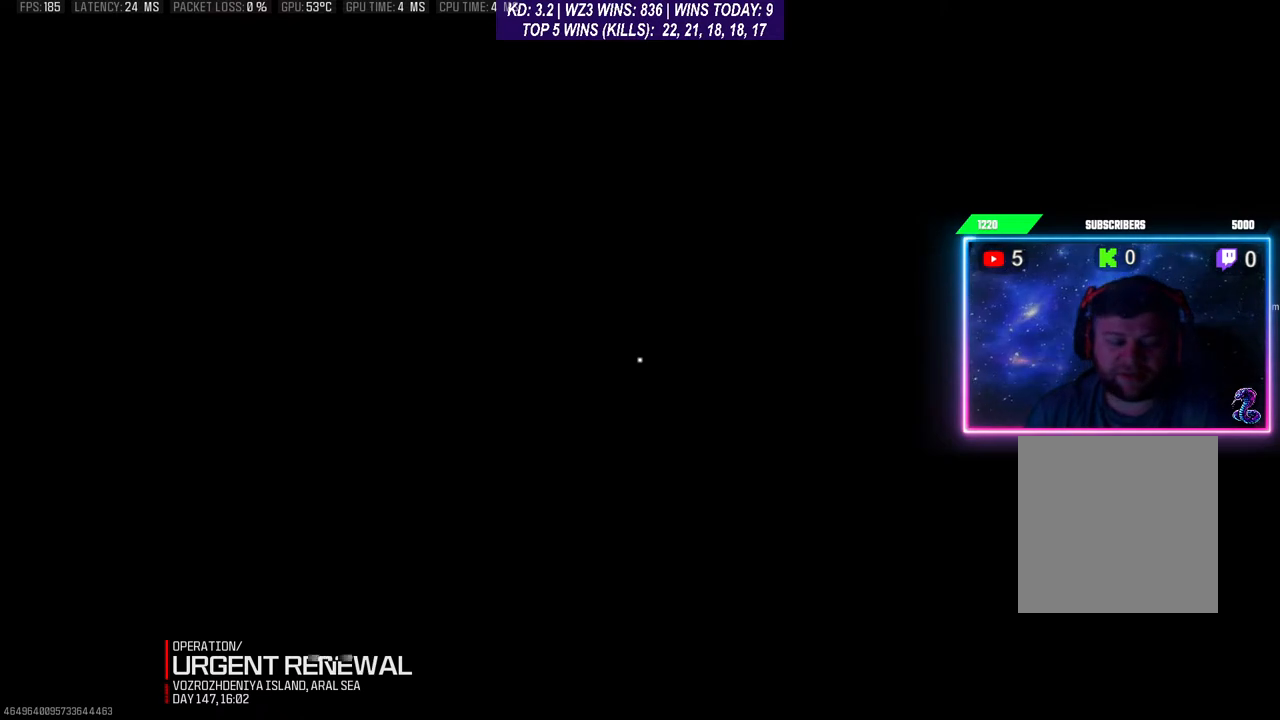
{"buttons": [], "left_stick": "down", "right_stick": "center", "events": []}
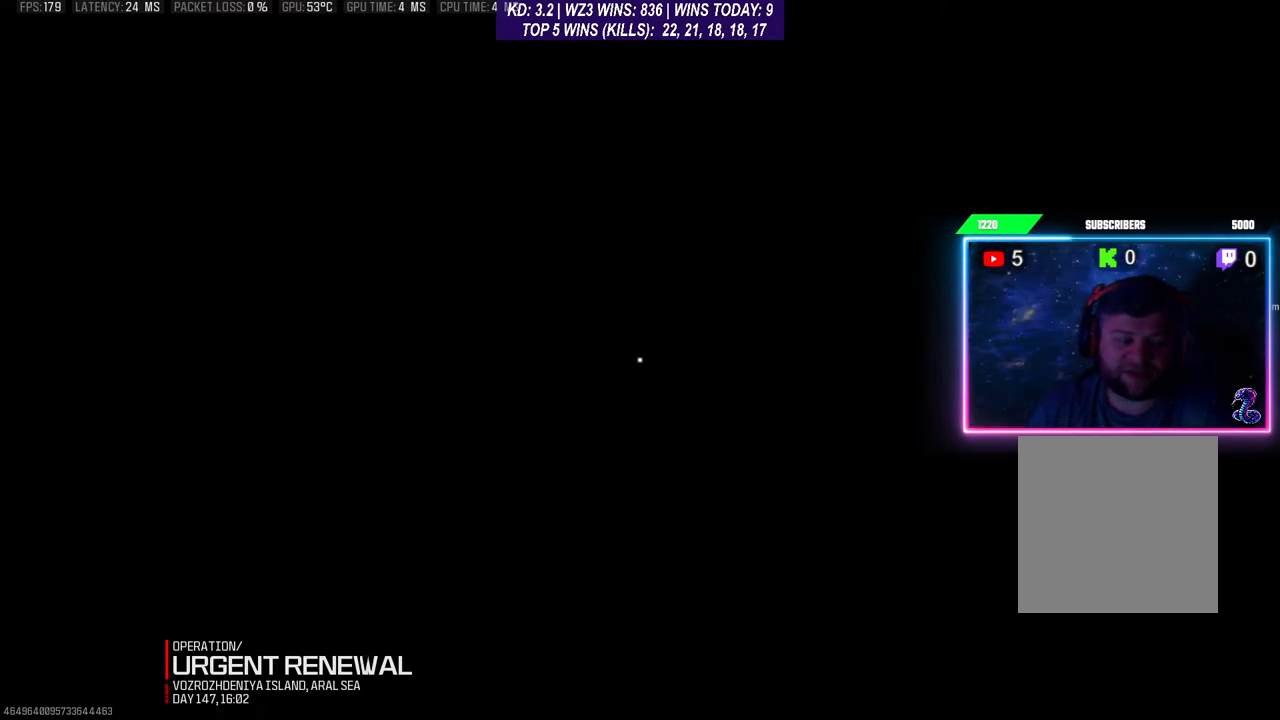
{"buttons": [], "left_stick": "center", "right_stick": "center", "events": [[167, "left_stick", "center"]]}